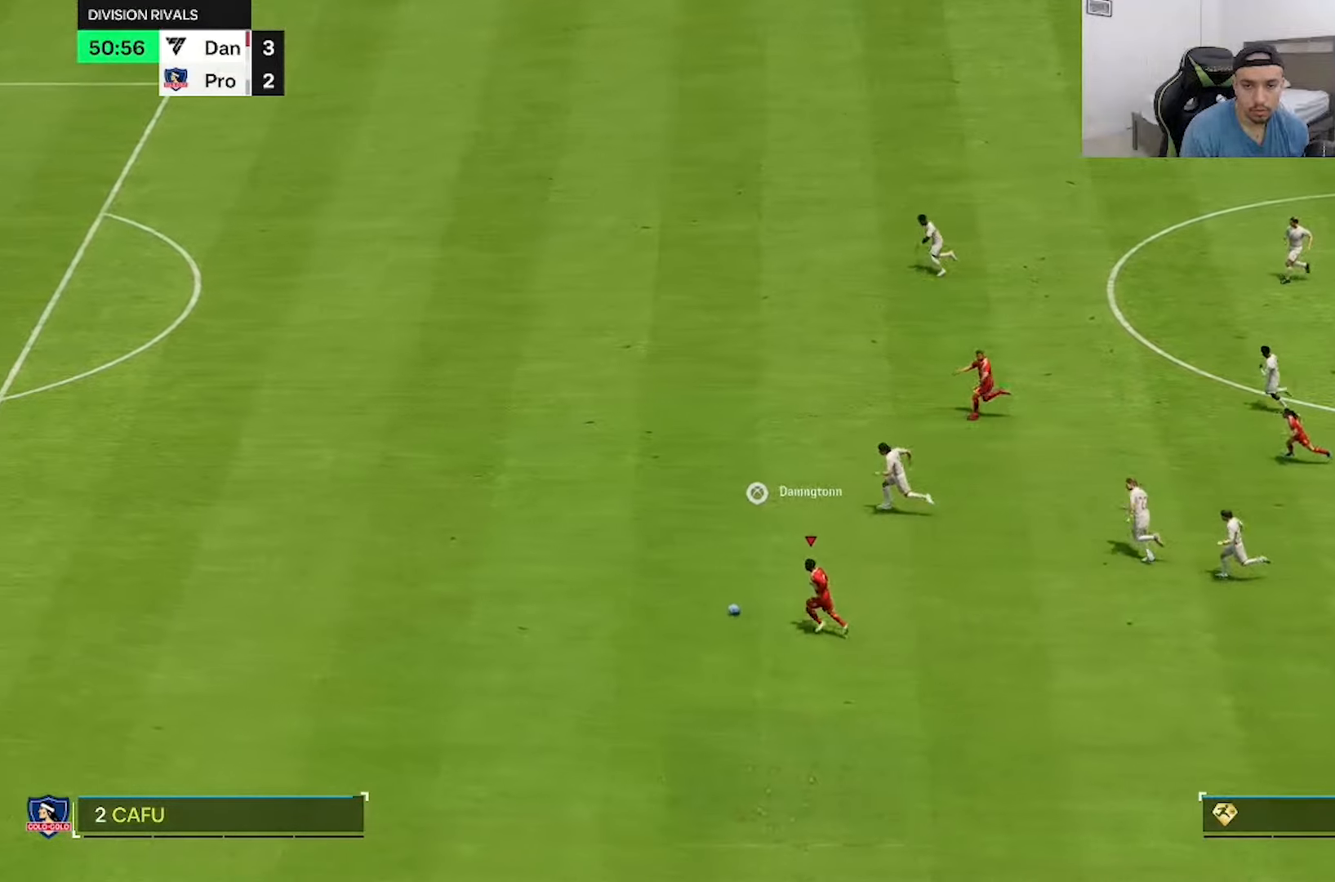
Gameplay with a controller (Xbox layout); each line is a JSON object with the inputs held at the frame after it (dt_ms = milliseconds from this image to that frame). "button_events" lists button changes between this image and that frame as [ms after this image, input, new state], when the widget could be followed in between (sticks are given only as held states). Not read: L3 R3.
{"dt_ms": 500, "buttons": ["R2"], "left_stick": "up-left", "right_stick": "center", "button_events": []}
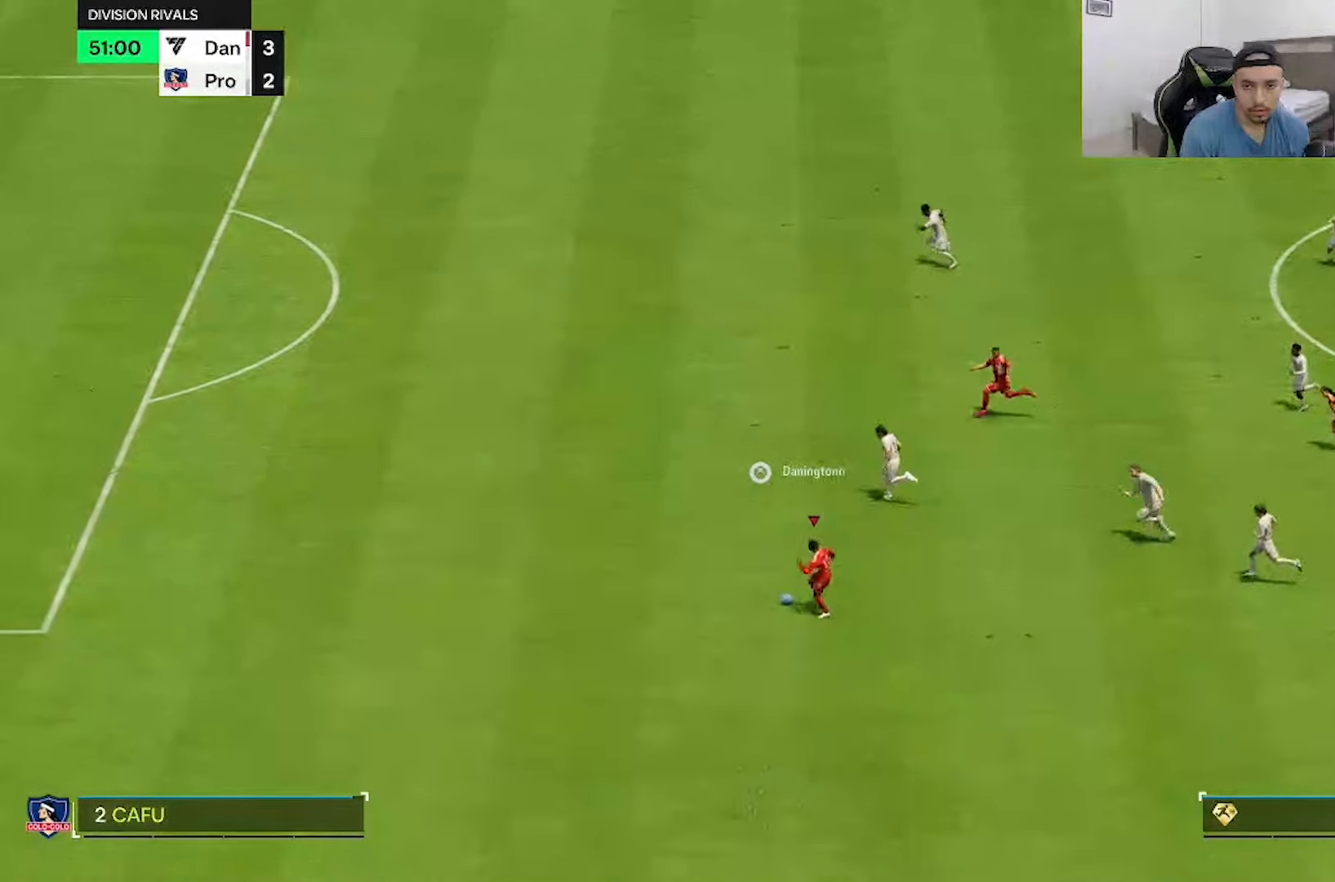
{"dt_ms": 500, "buttons": ["R2"], "left_stick": "up-left", "right_stick": "center", "button_events": []}
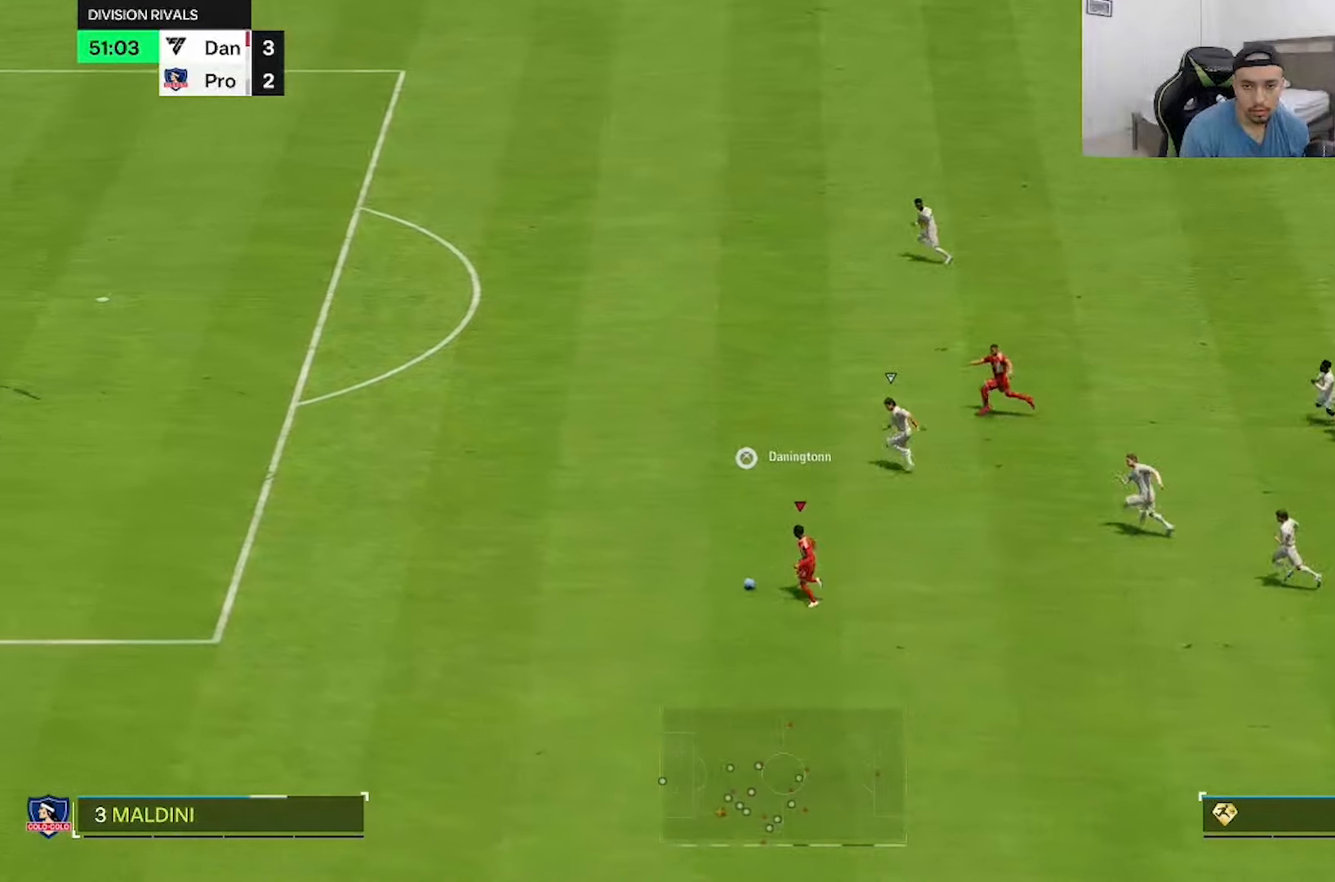
{"dt_ms": 500, "buttons": ["R2"], "left_stick": "up-left", "right_stick": "center", "button_events": []}
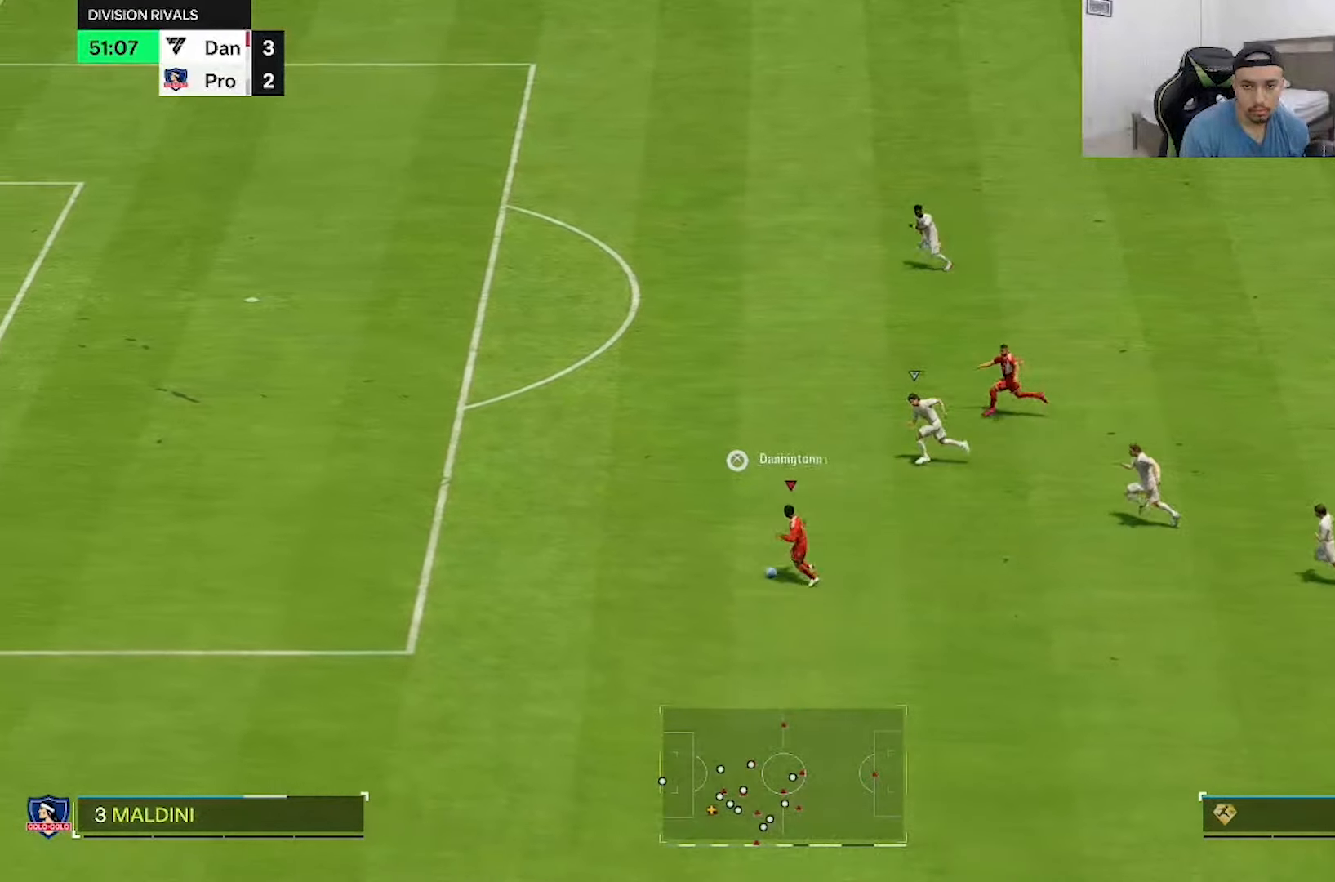
{"dt_ms": 500, "buttons": ["R2"], "left_stick": "up-left", "right_stick": "center", "button_events": []}
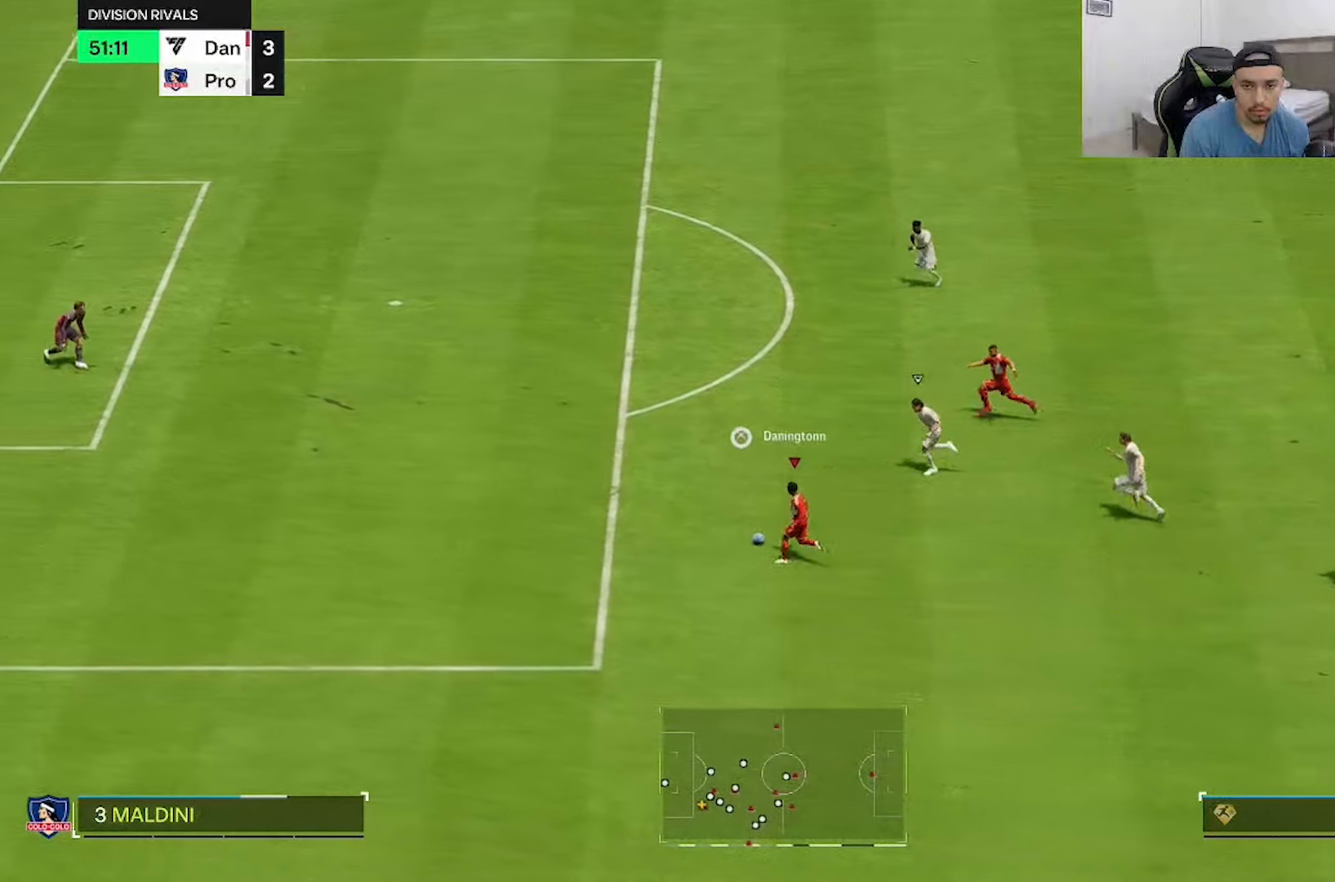
{"dt_ms": 500, "buttons": [], "left_stick": "up", "right_stick": "center", "button_events": [[333, "R2", "up"]]}
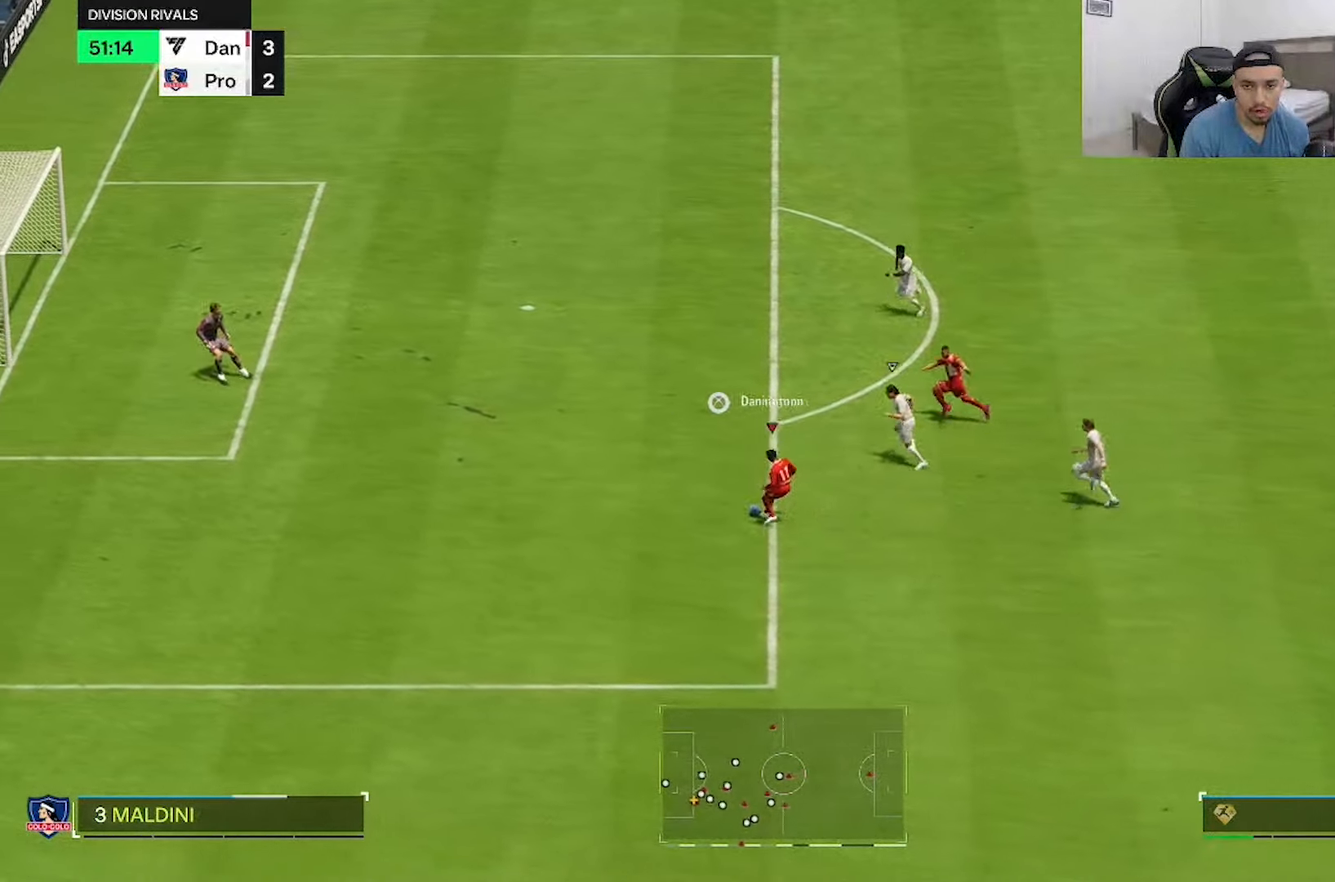
{"dt_ms": 500, "buttons": [], "left_stick": "up", "right_stick": "center", "button_events": []}
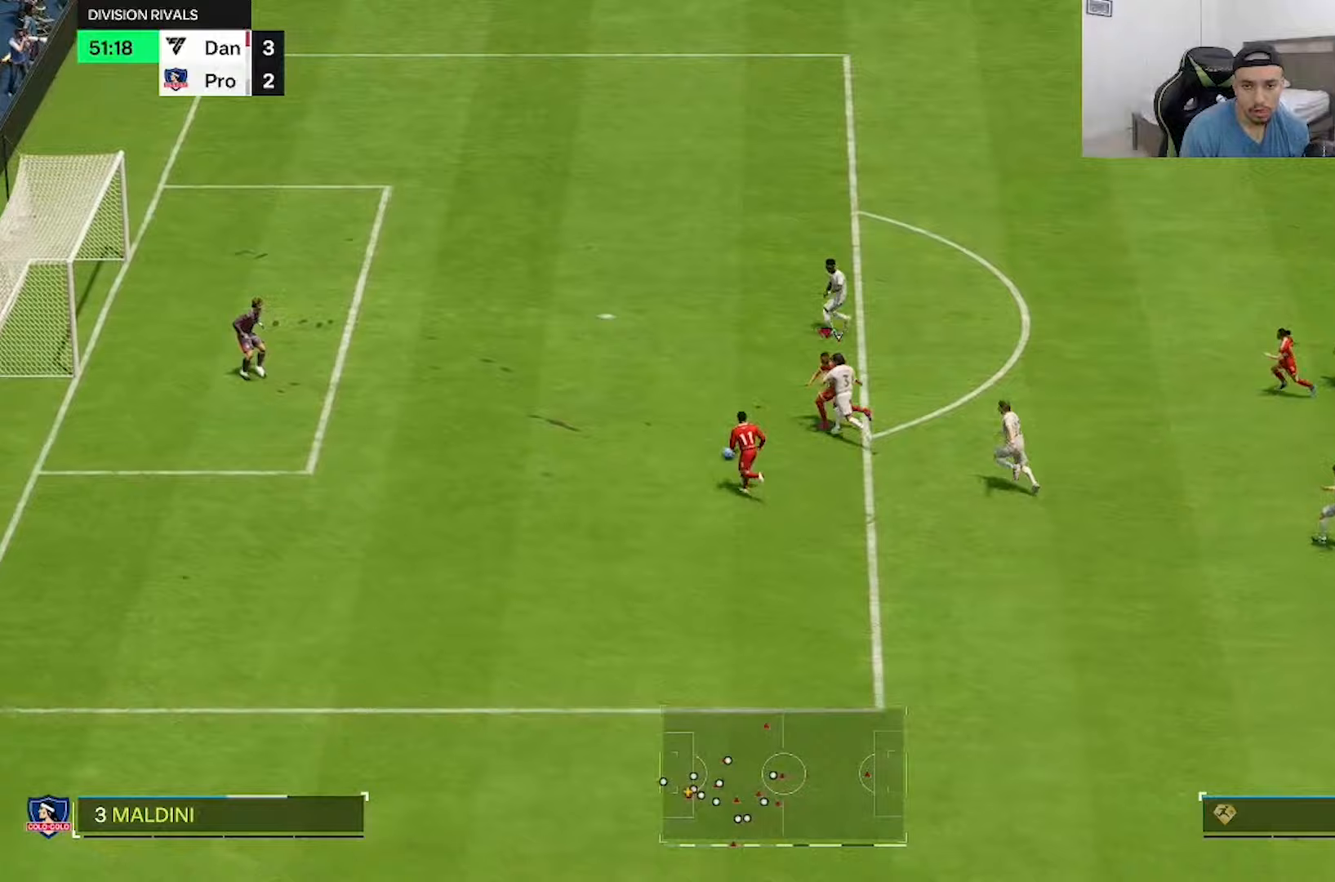
{"dt_ms": 1000, "buttons": [], "left_stick": "up", "right_stick": "center", "button_events": []}
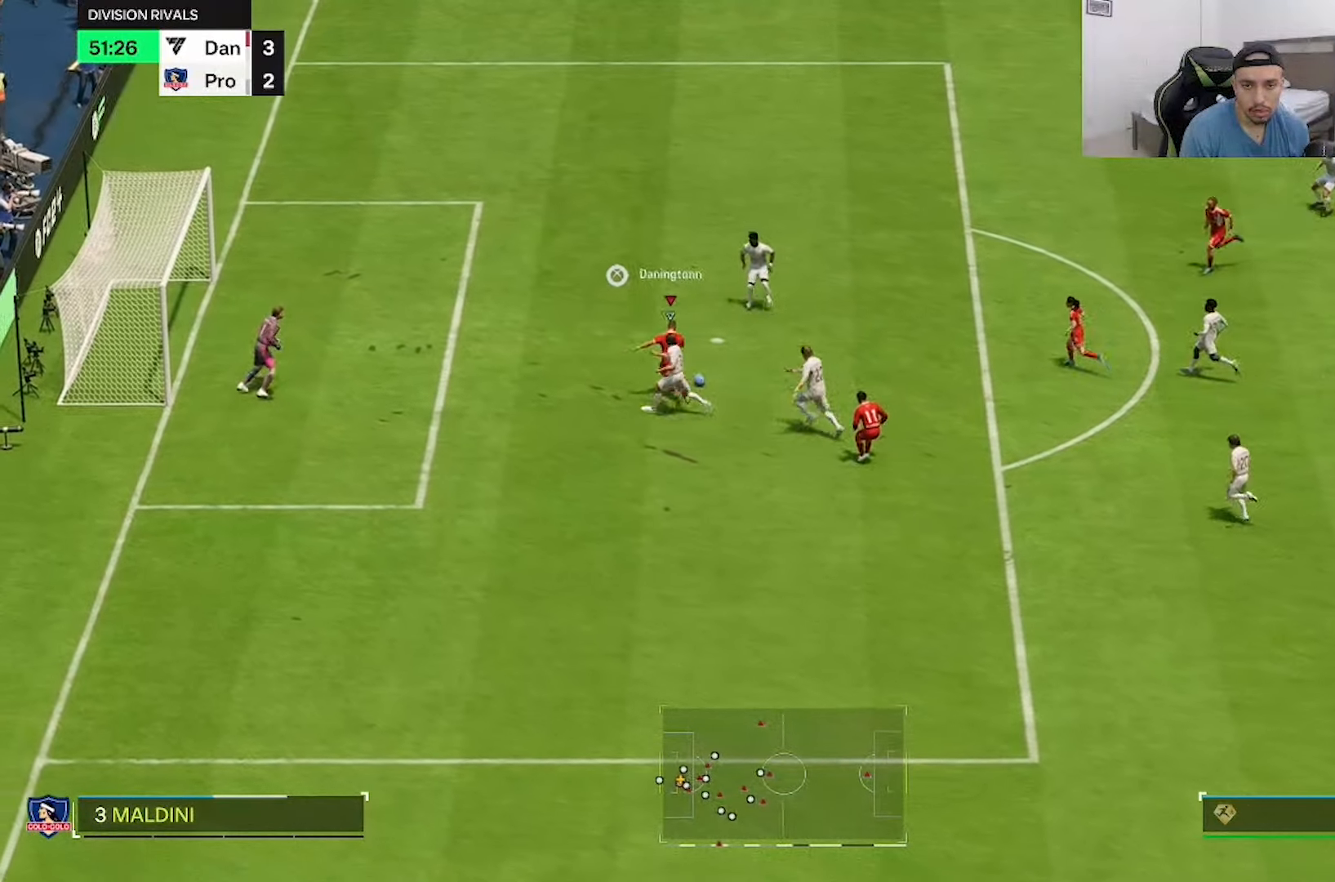
{"dt_ms": 500, "buttons": [], "left_stick": "up", "right_stick": "center", "button_events": []}
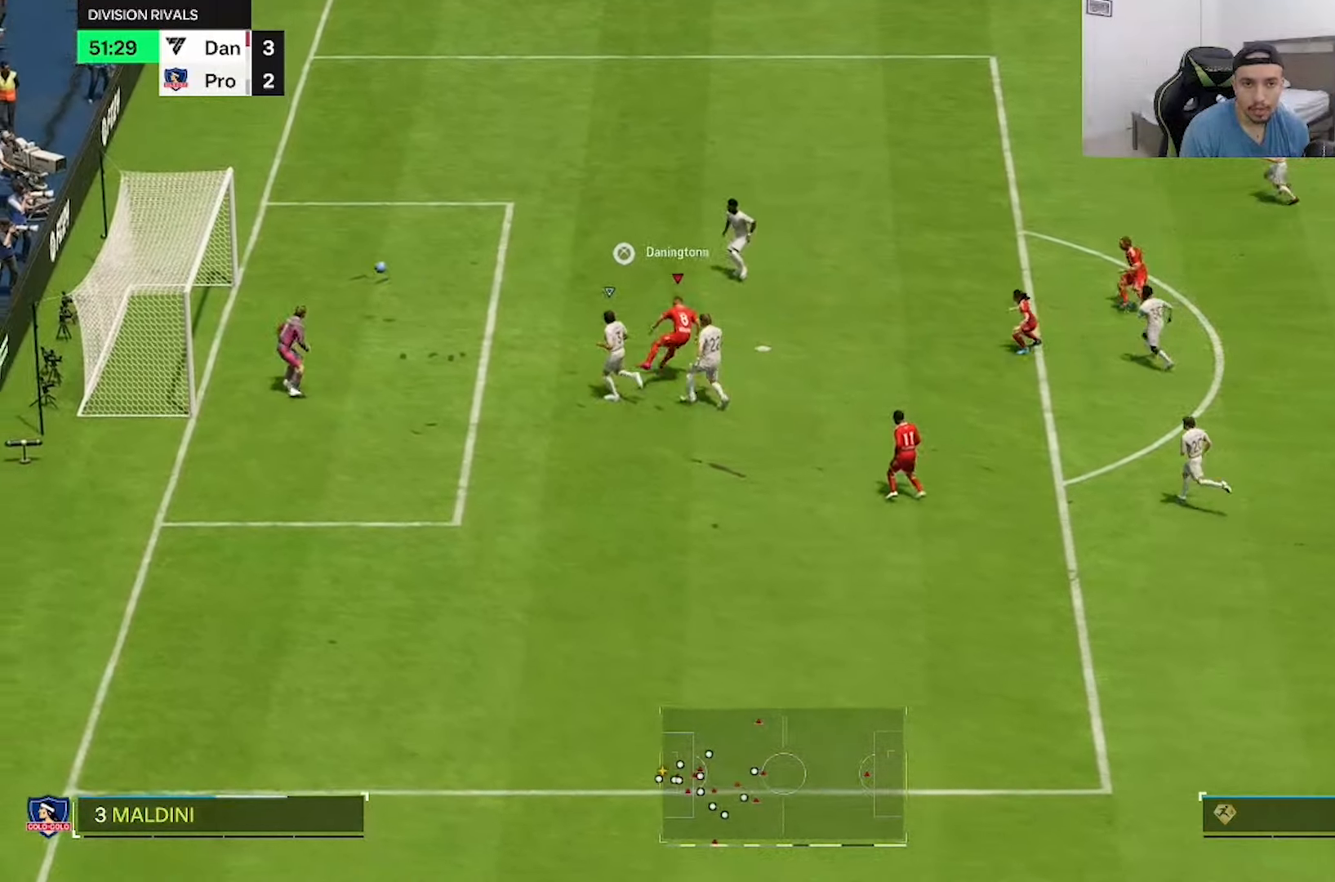
{"dt_ms": 500, "buttons": [], "left_stick": "up", "right_stick": "center", "button_events": []}
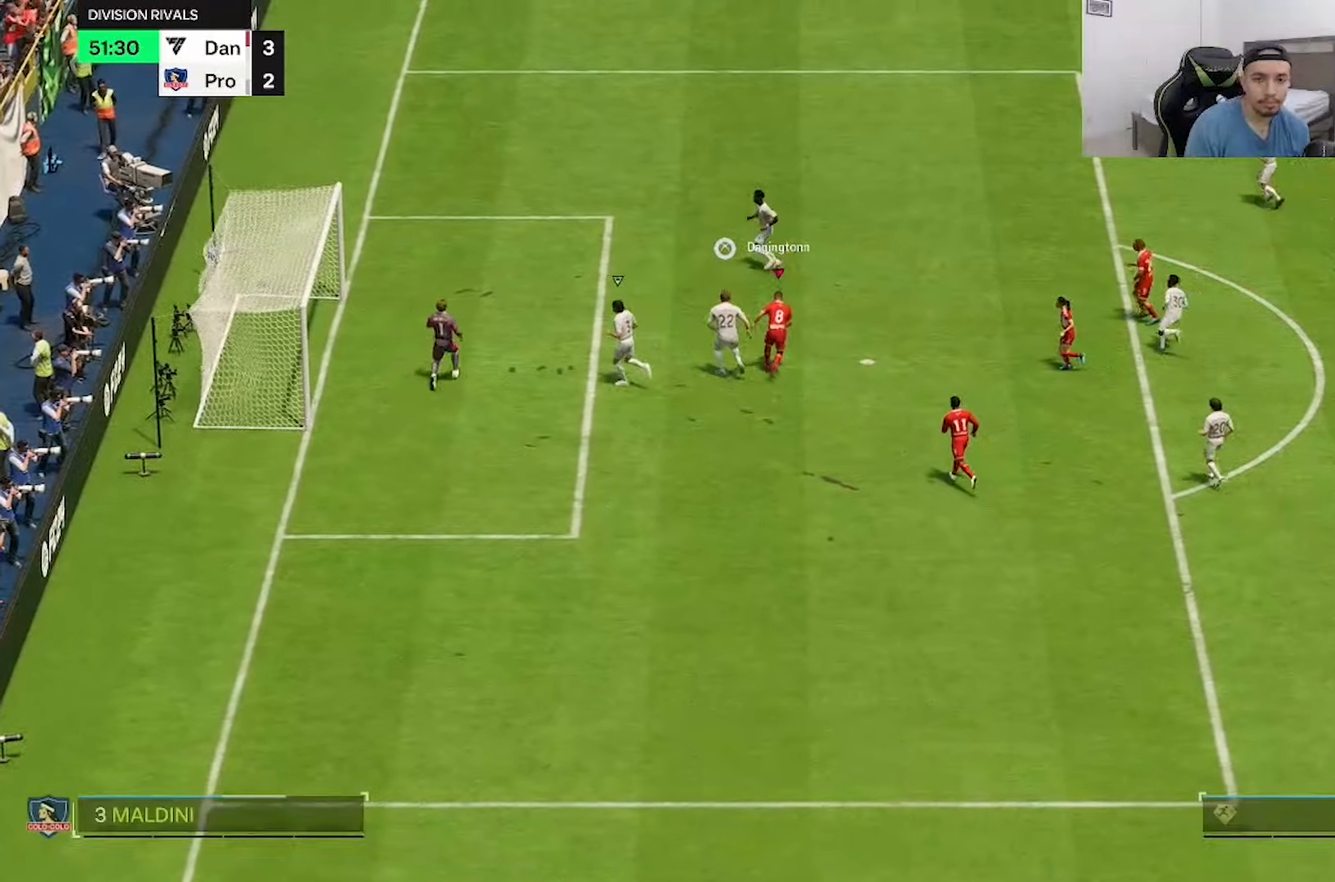
{"dt_ms": 500, "buttons": [], "left_stick": "up", "right_stick": "center", "button_events": []}
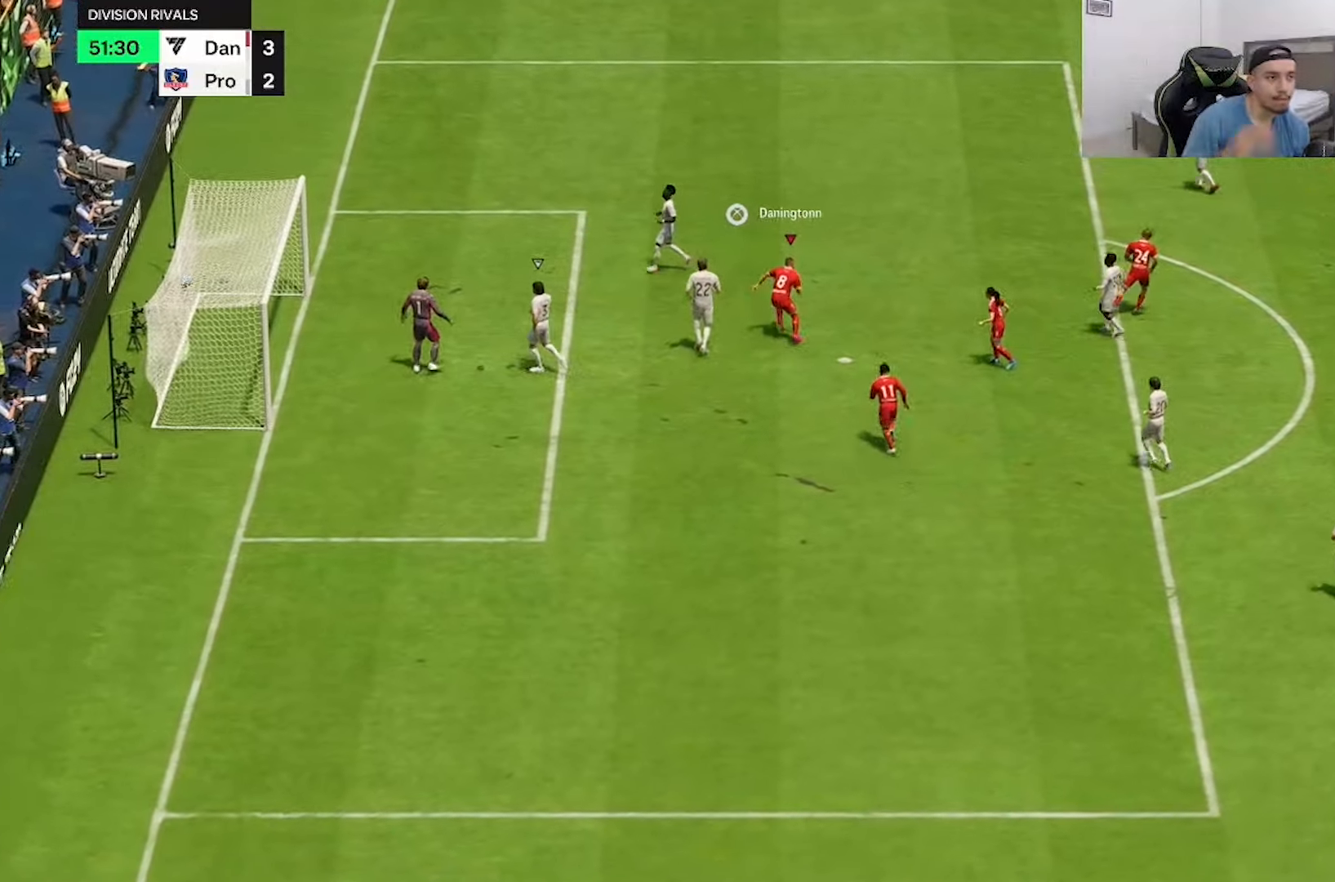
{"dt_ms": 500, "buttons": [], "left_stick": "up", "right_stick": "center", "button_events": []}
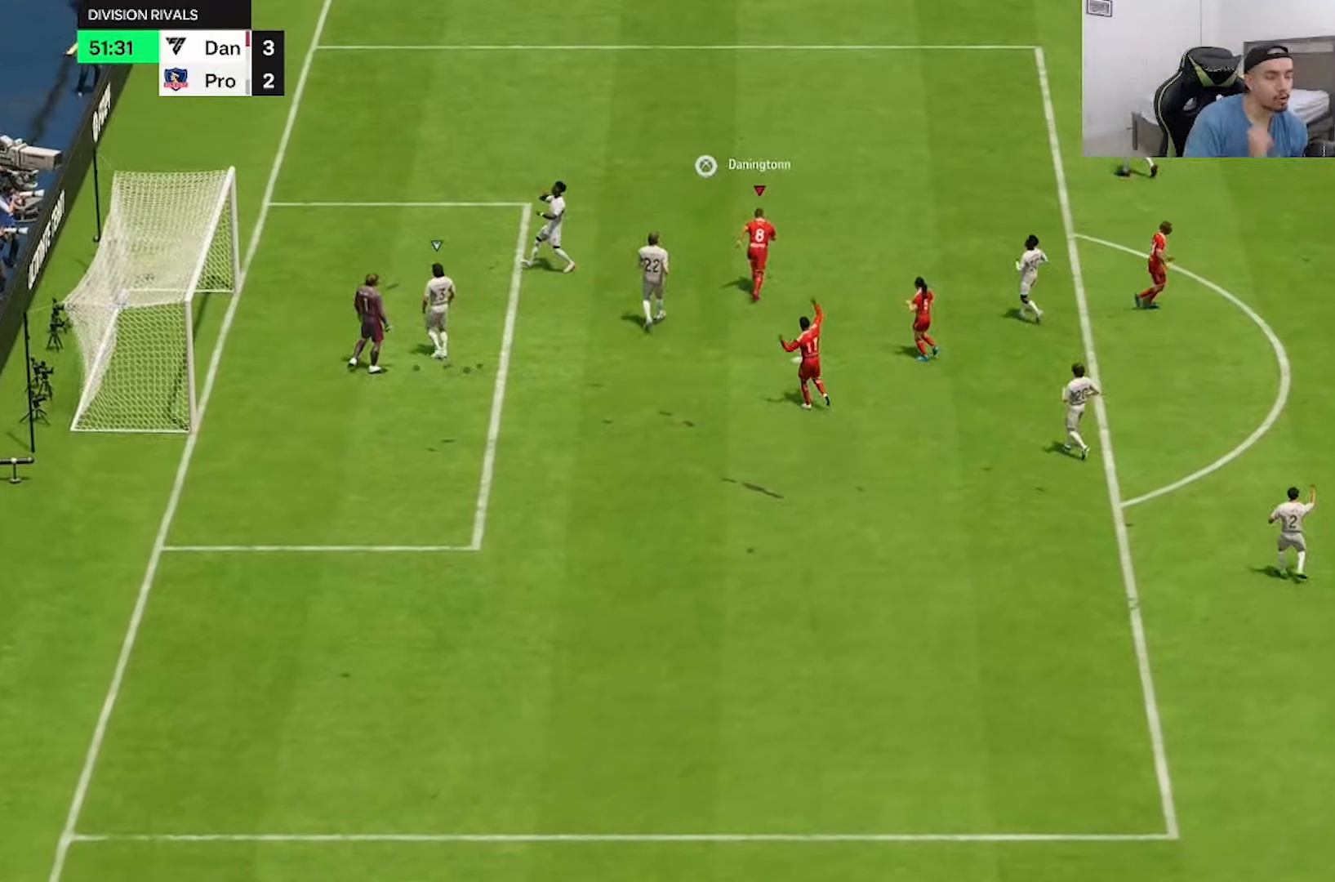
{"dt_ms": 500, "buttons": [], "left_stick": "up", "right_stick": "center", "button_events": []}
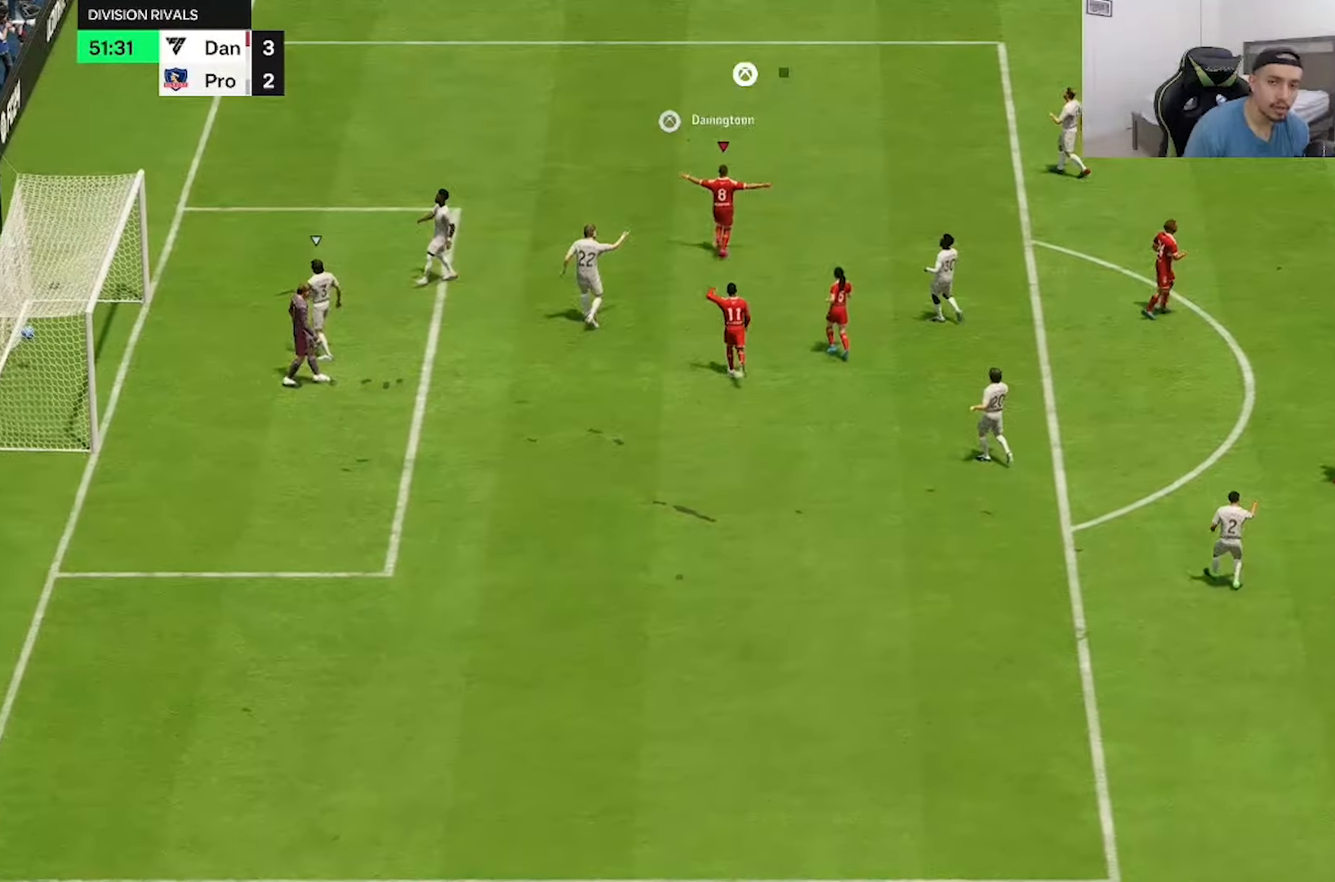
{"dt_ms": 500, "buttons": [], "left_stick": "up", "right_stick": "center", "button_events": []}
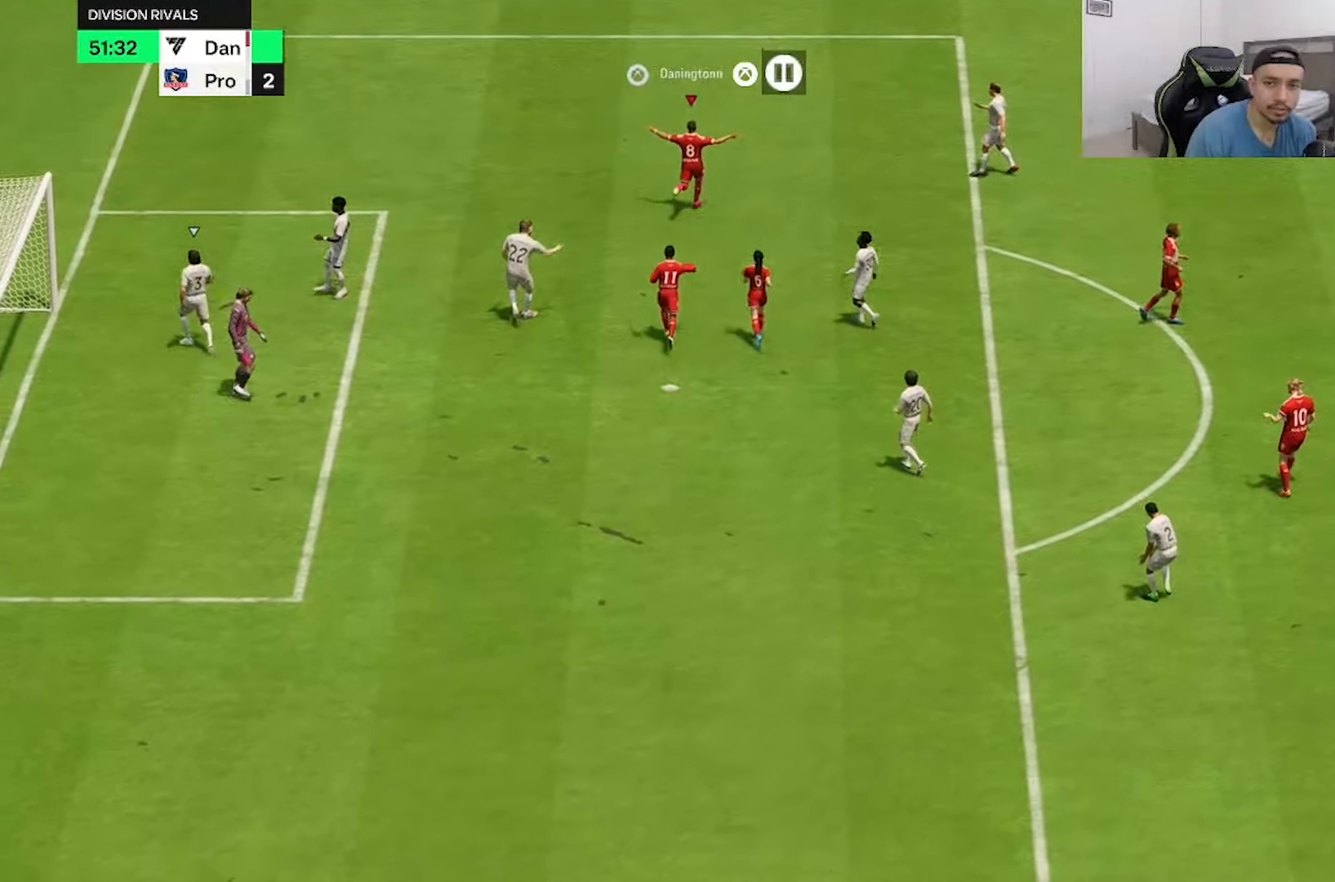
{"dt_ms": 500, "buttons": [], "left_stick": "up", "right_stick": "center"}
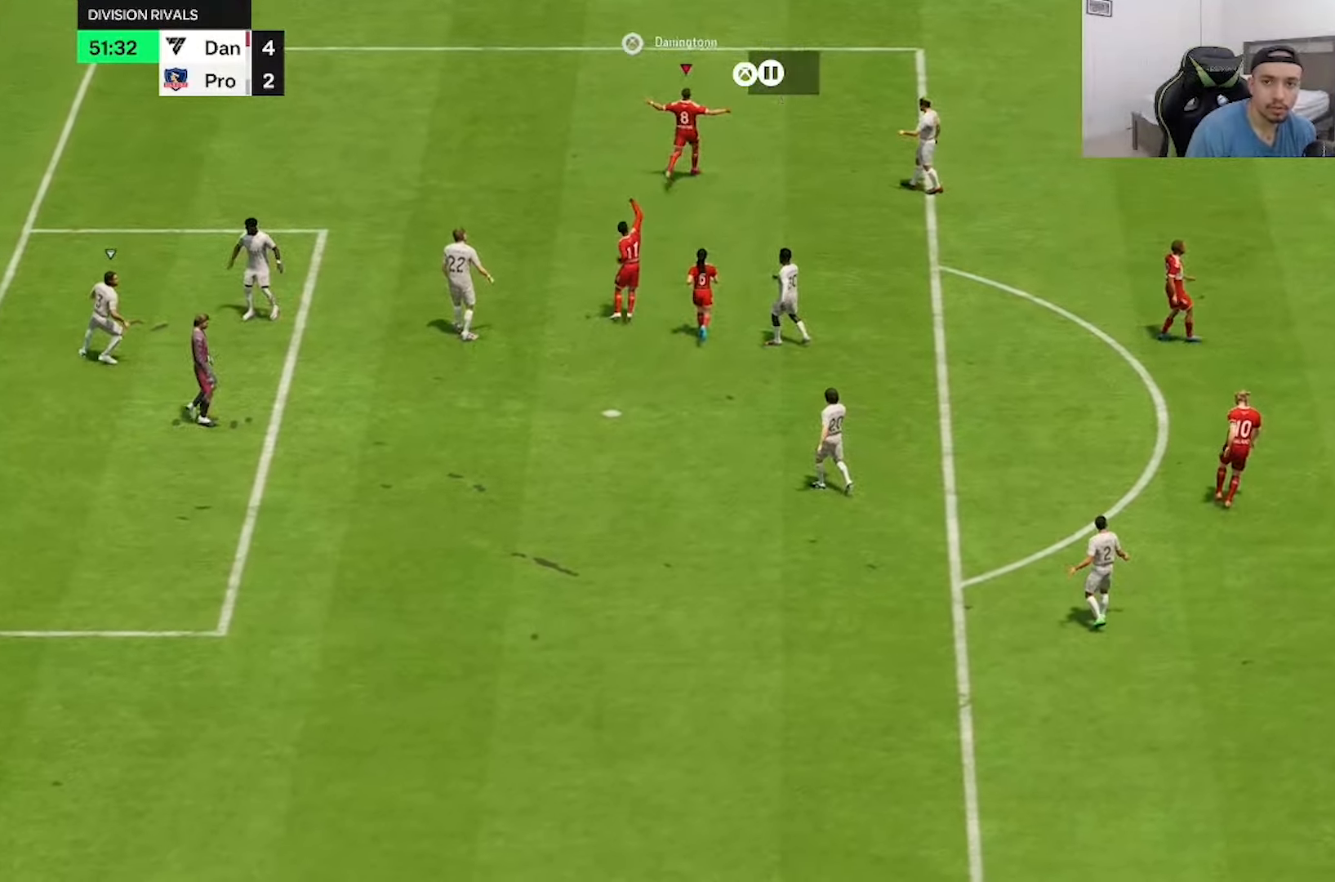
{"dt_ms": 500, "buttons": [], "left_stick": "up", "right_stick": "center", "button_events": []}